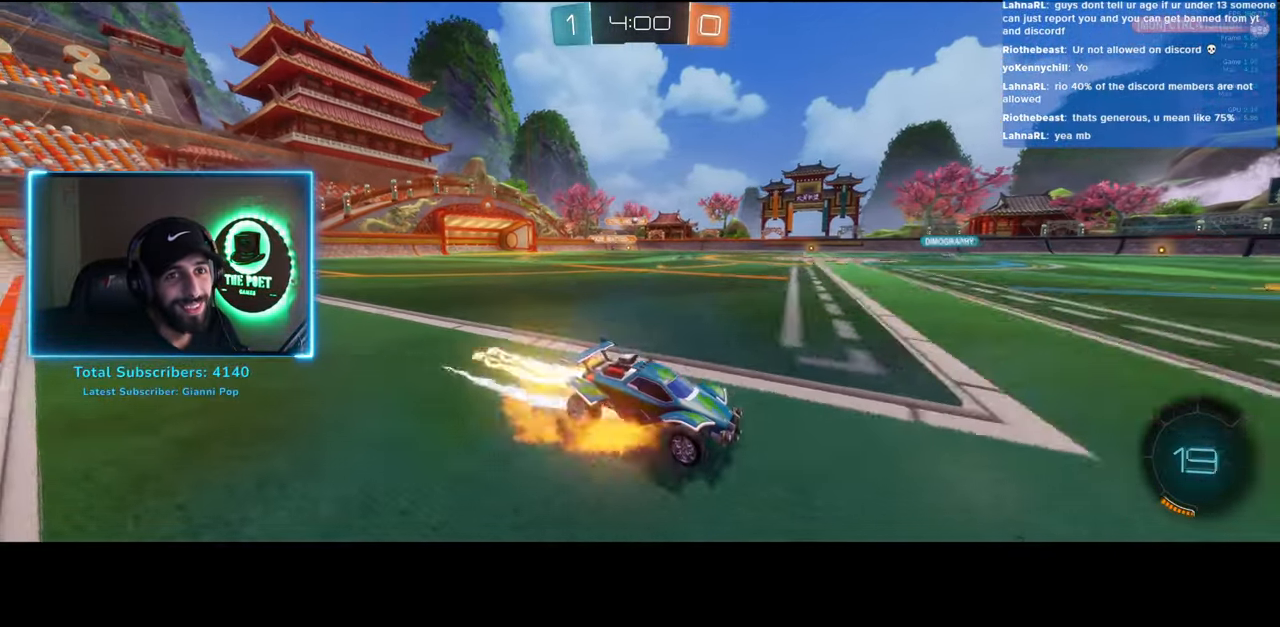
Gameplay with keyboard and mouse; each line is a JSON object with the keys and mouse buttons held at the frame after it. "events" lists presses ("down") and releases ("up") of "a", "ctrl", "d", "e", "q", "s", "shift", "space", "w", "mouse_left", "mouse_wheel", "mouse_right", "mouse_mb4" and "mouse_mb5" between this image and that frame as [ms after this image, input, new state], when the widget could be followed in between. "mouse_left", "mouse_wheel", "mouse_right", "mouse_mb4", "mouse_mb5" = the "left", "wheel", "right", "mb4", "mb5" buttons of the "mouse" list. No other keys are recorded. "wheel" means that the mouse wheel is clicked or scrolled. Mouse movement is not recorded.
{"keys": [], "mouse": [], "events": [[166, "q", "up"], [183, "w", "up"], [216, "space", "down"], [333, "space", "up"]]}
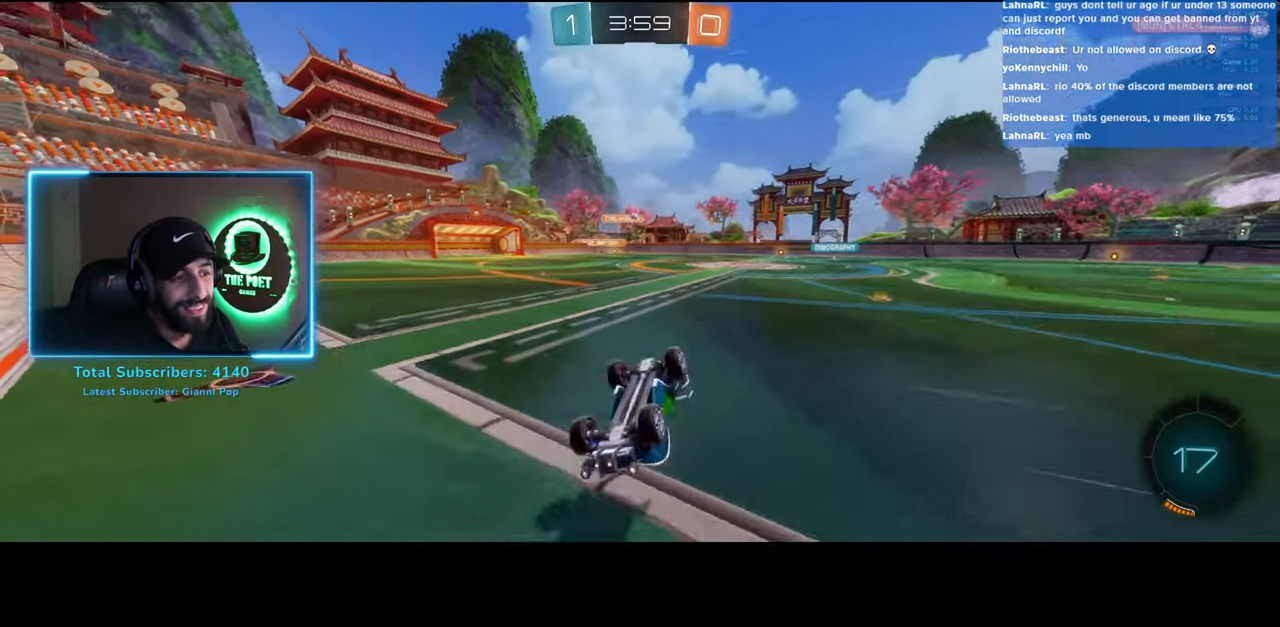
{"keys": [], "mouse": [], "events": []}
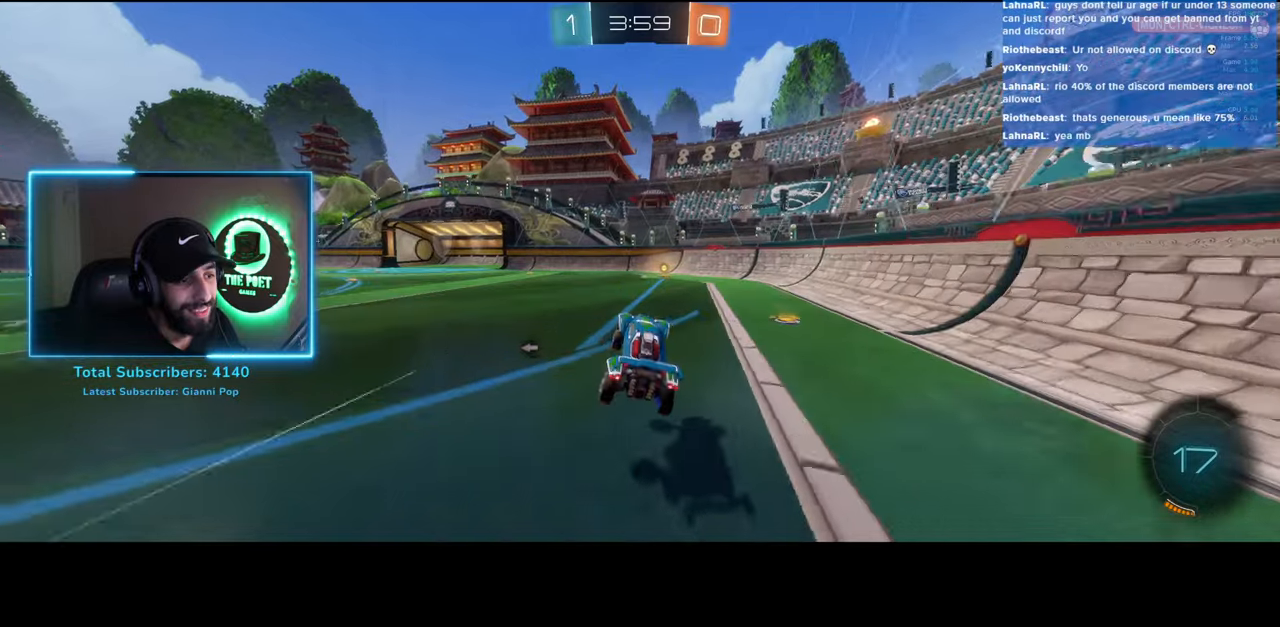
{"keys": ["a", "space", "w"], "mouse": [], "events": [[33, "d", "down"], [66, "w", "down"], [150, "d", "up"], [400, "a", "down"], [416, "space", "down"]]}
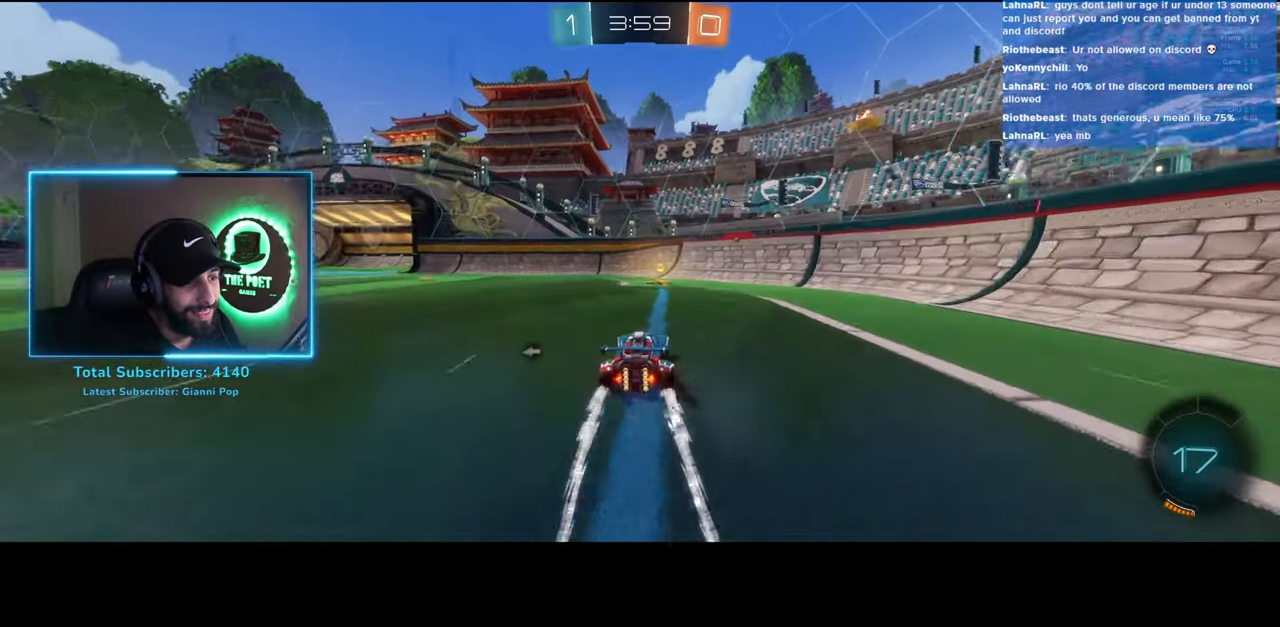
{"keys": ["a", "w"], "mouse": [], "events": [[16, "space", "up"]]}
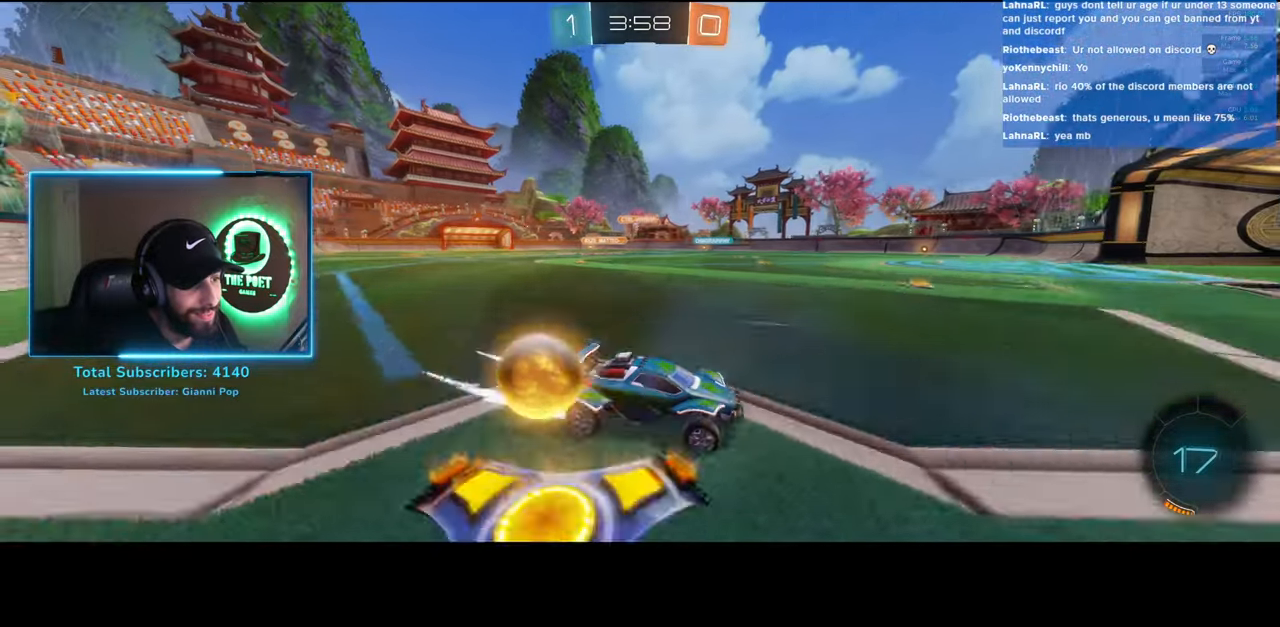
{"keys": ["w"], "mouse": [], "events": [[250, "a", "up"]]}
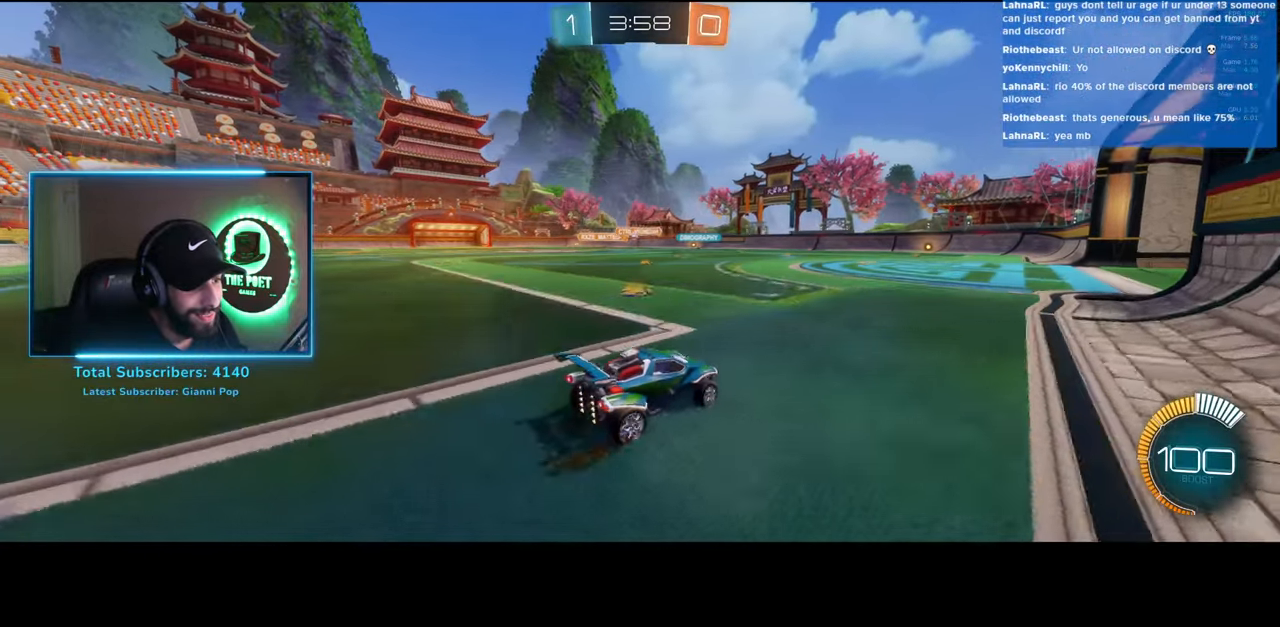
{"keys": [], "mouse": [], "events": [[100, "w", "up"]]}
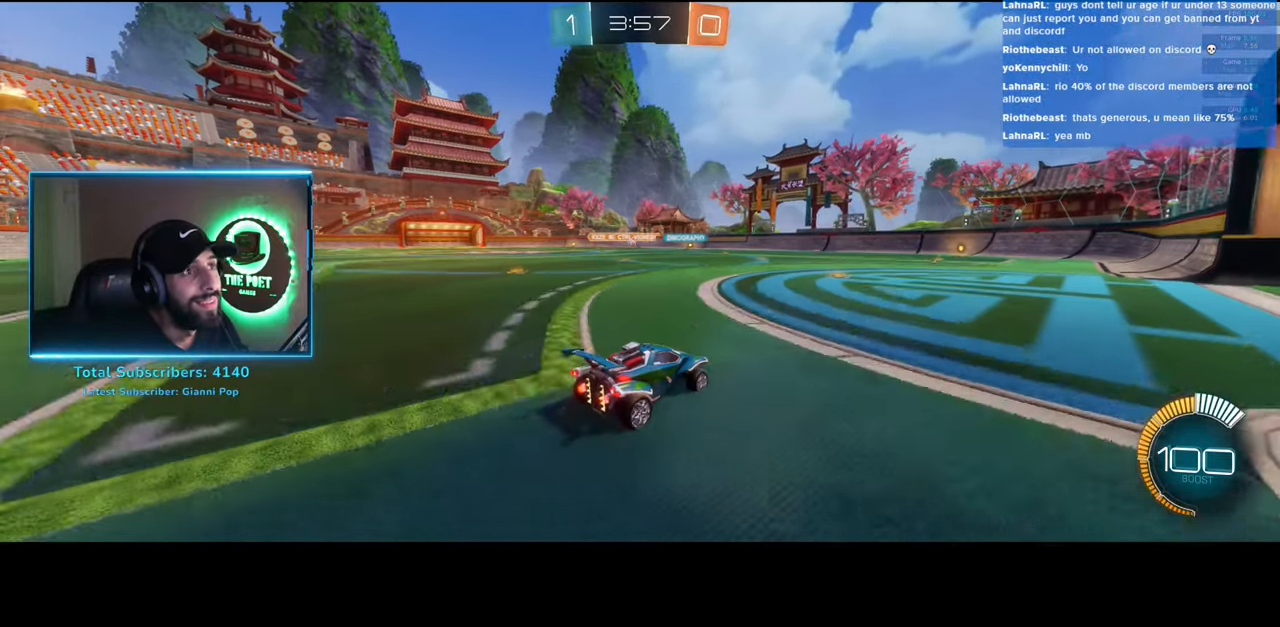
{"keys": ["a", "w"], "mouse": [], "events": [[116, "a", "down"], [366, "w", "down"]]}
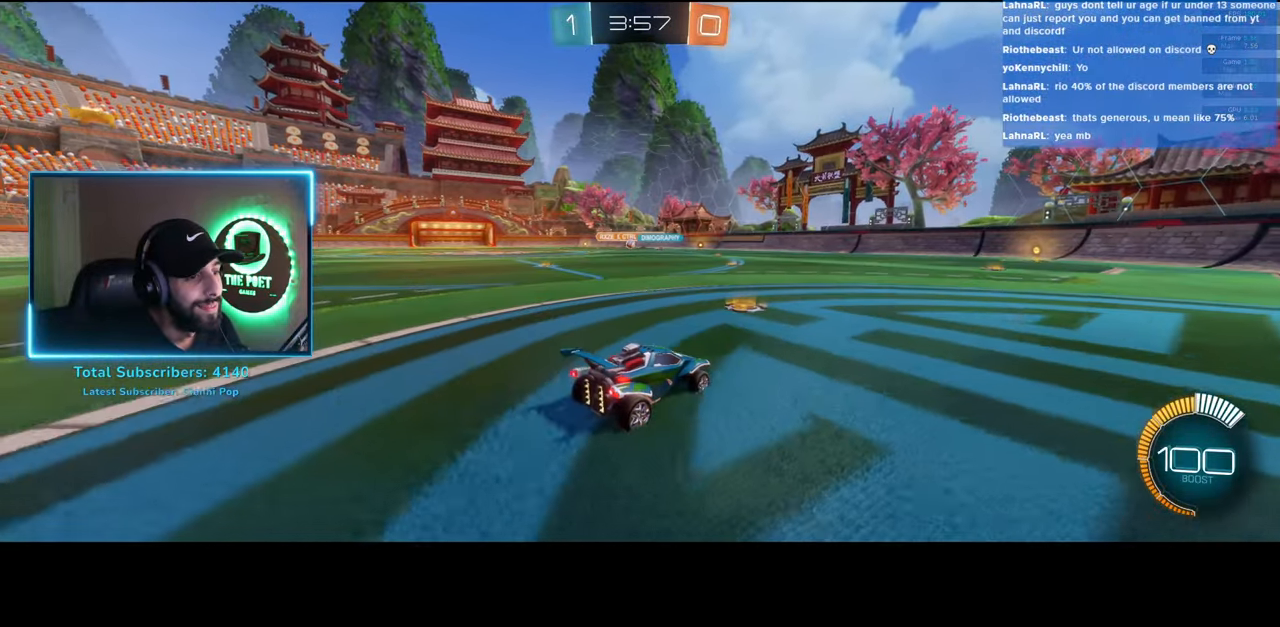
{"keys": ["w"], "mouse": [], "events": [[316, "a", "up"]]}
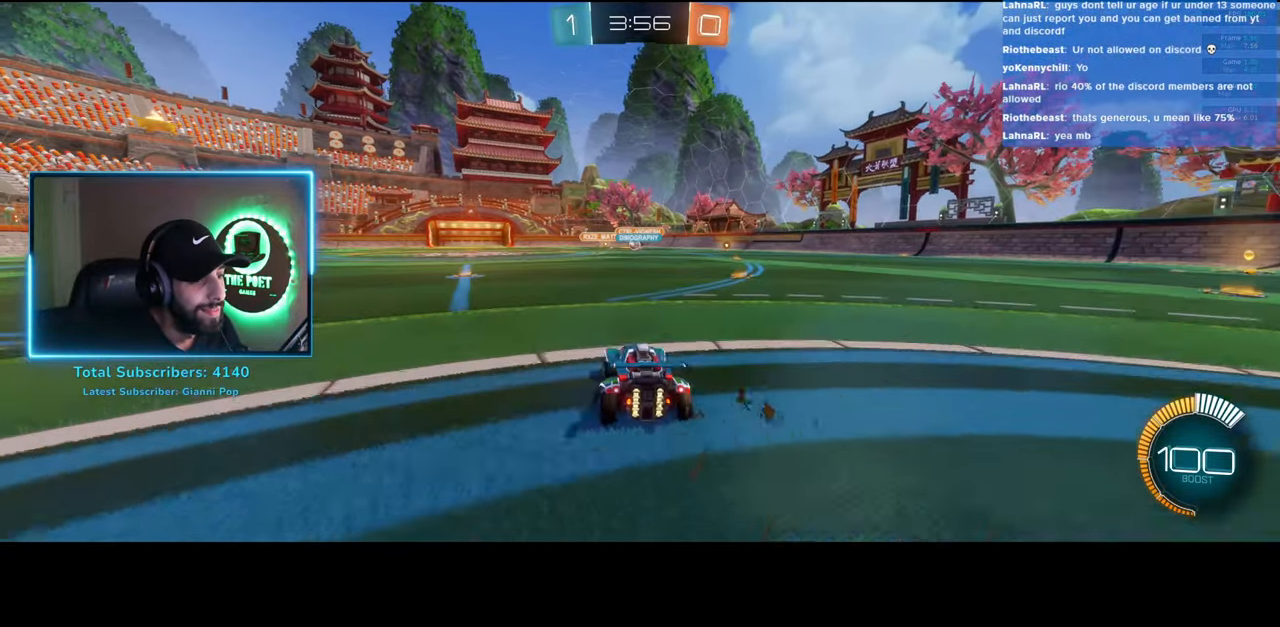
{"keys": ["w"], "mouse": [], "events": []}
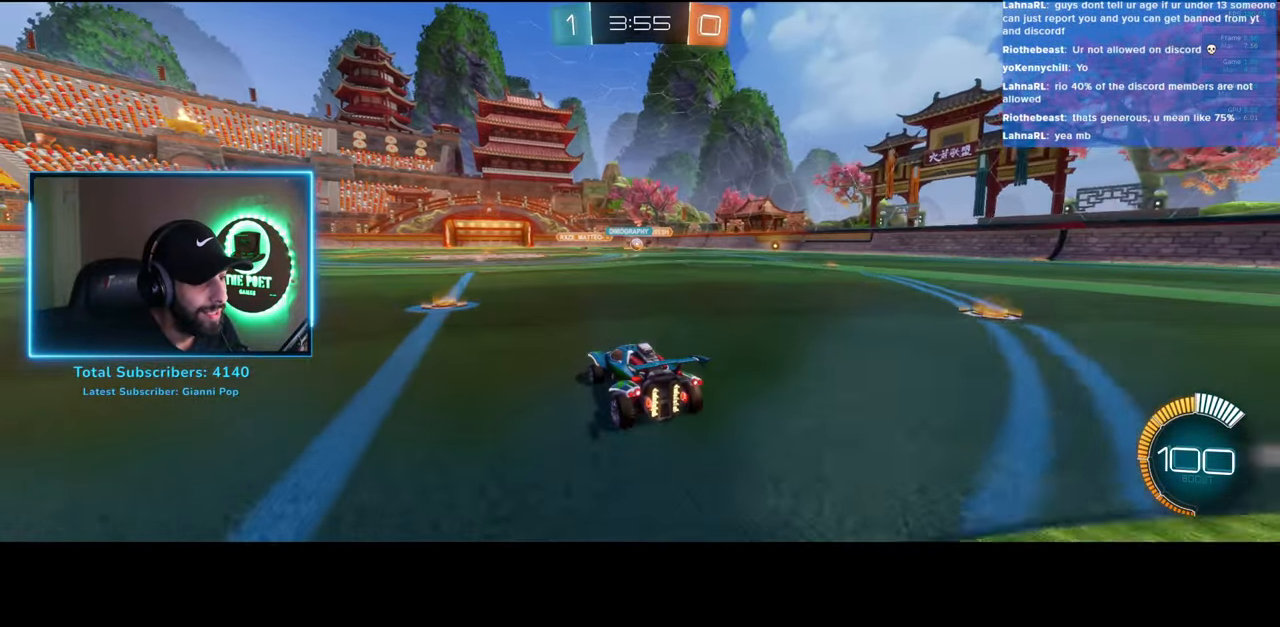
{"keys": ["w"], "mouse": [], "events": [[233, "d", "down"], [416, "d", "up"]]}
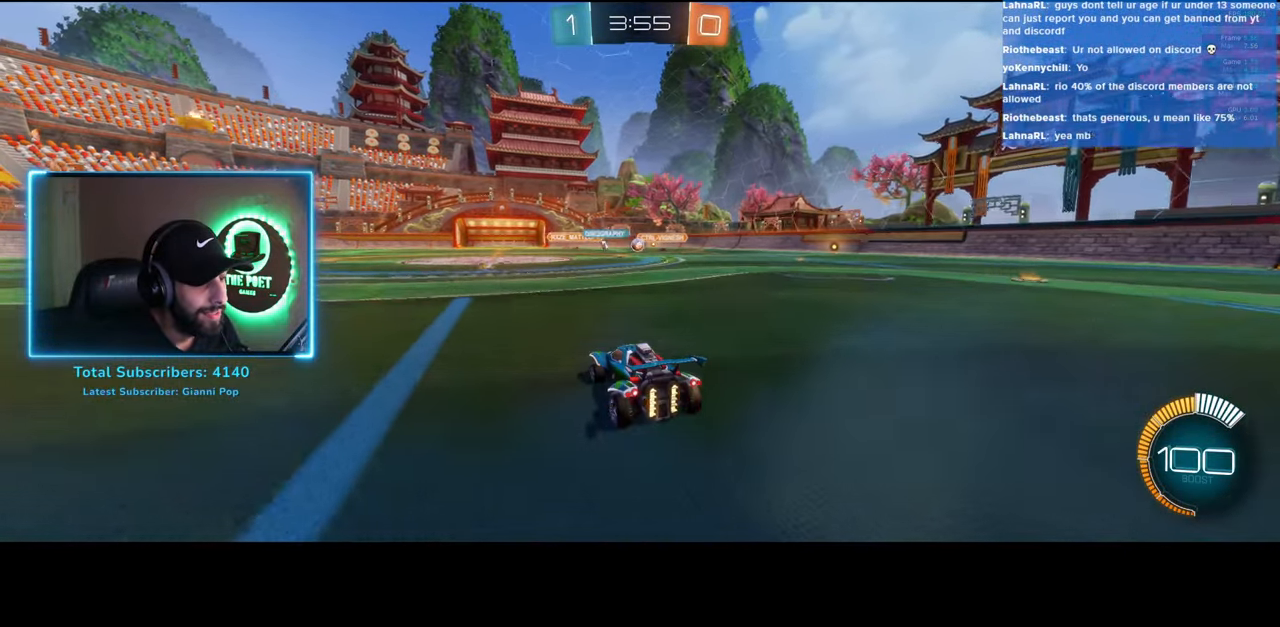
{"keys": ["w"], "mouse": [], "events": [[233, "d", "down"], [416, "d", "up"]]}
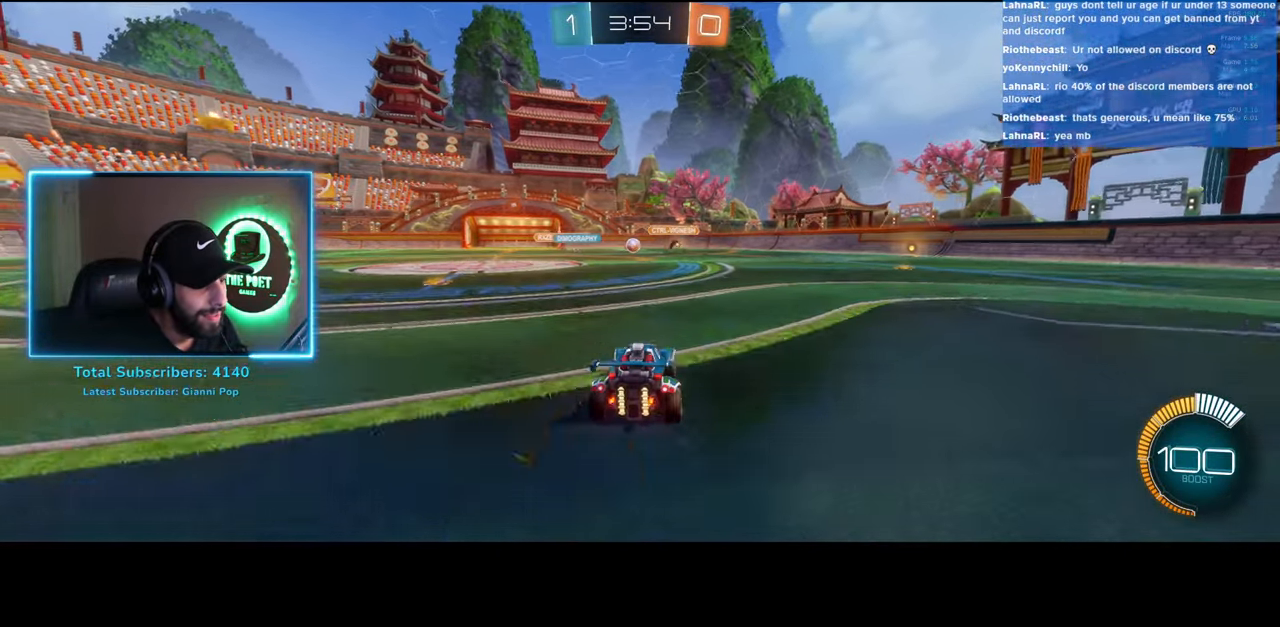
{"keys": ["a", "w"], "mouse": [], "events": [[366, "a", "down"]]}
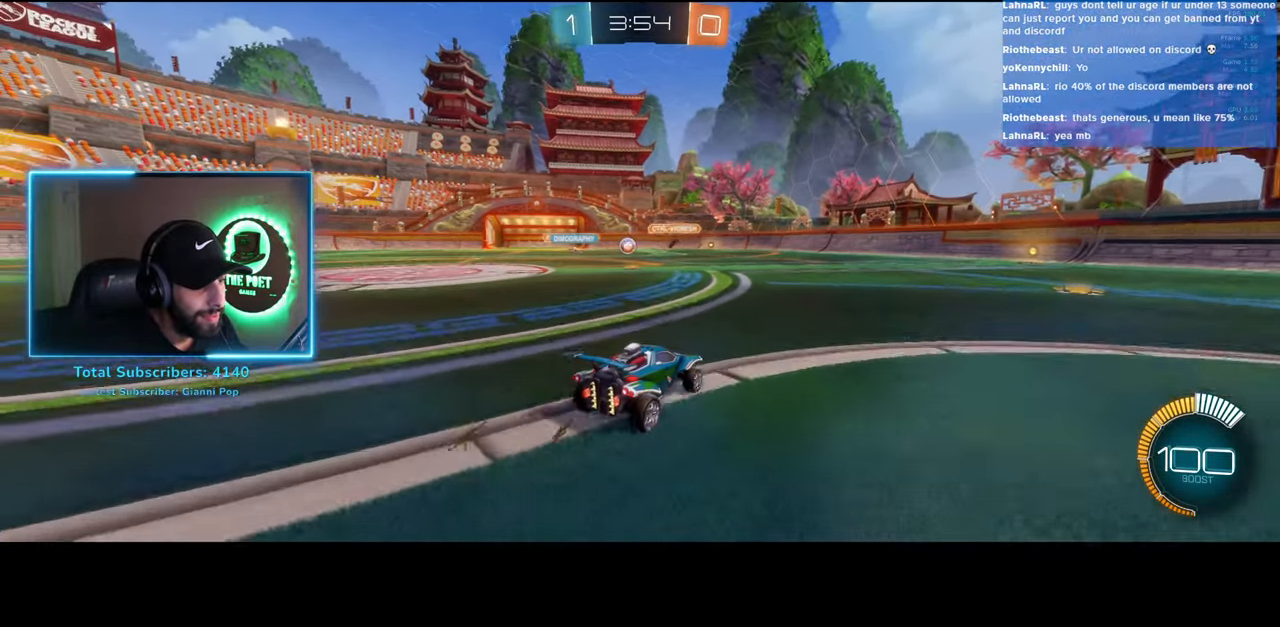
{"keys": ["d", "w"], "mouse": [], "events": [[266, "a", "up"], [300, "d", "down"]]}
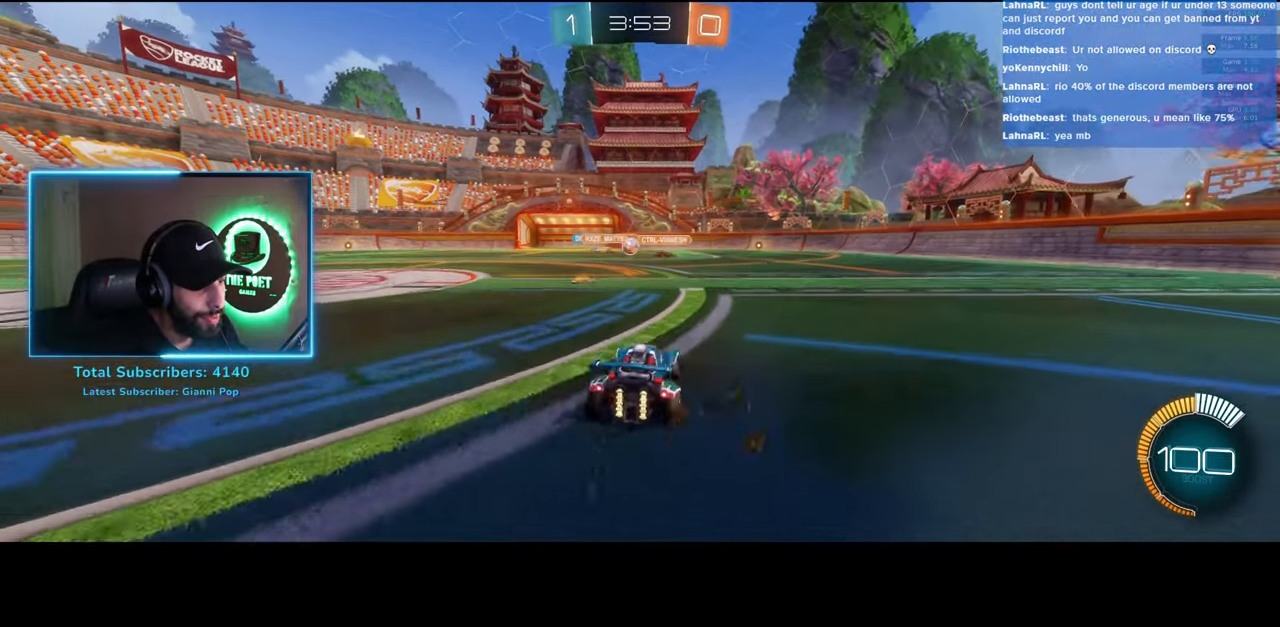
{"keys": ["d", "w"], "mouse": [], "events": [[250, "shift", "down"], [383, "shift", "up"]]}
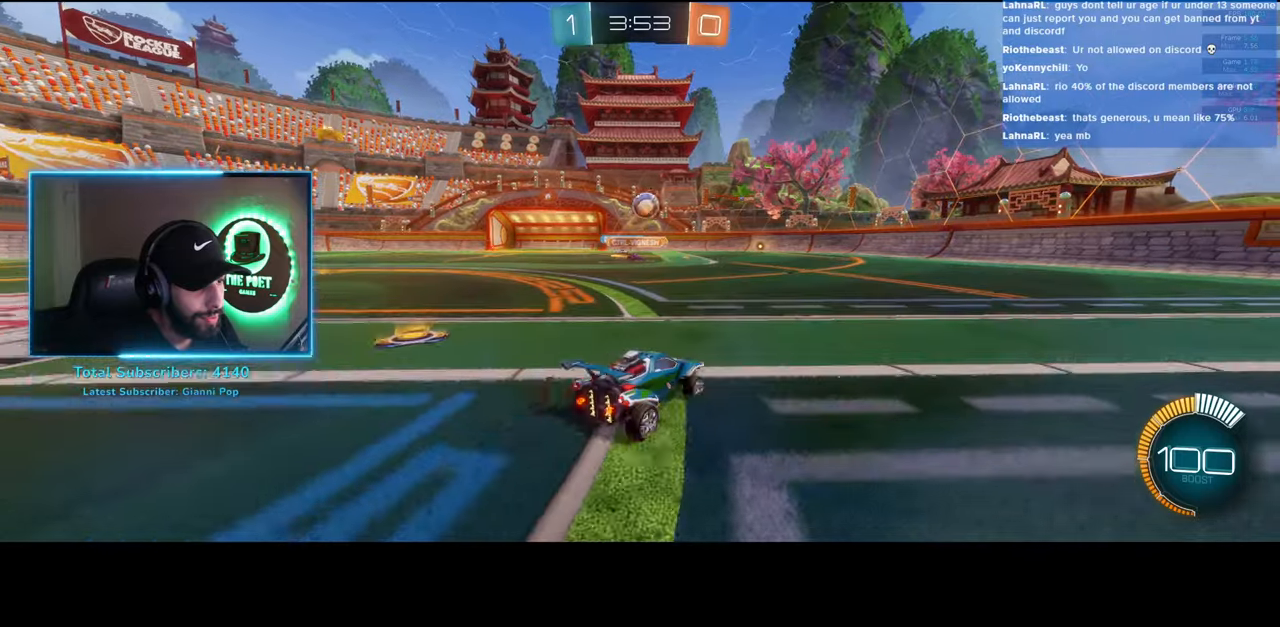
{"keys": ["w"], "mouse": ["right"], "events": [[316, "mouse_left", "down"], [450, "d", "up"], [466, "mouse_right", "down"], [500, "mouse_left", "up"]]}
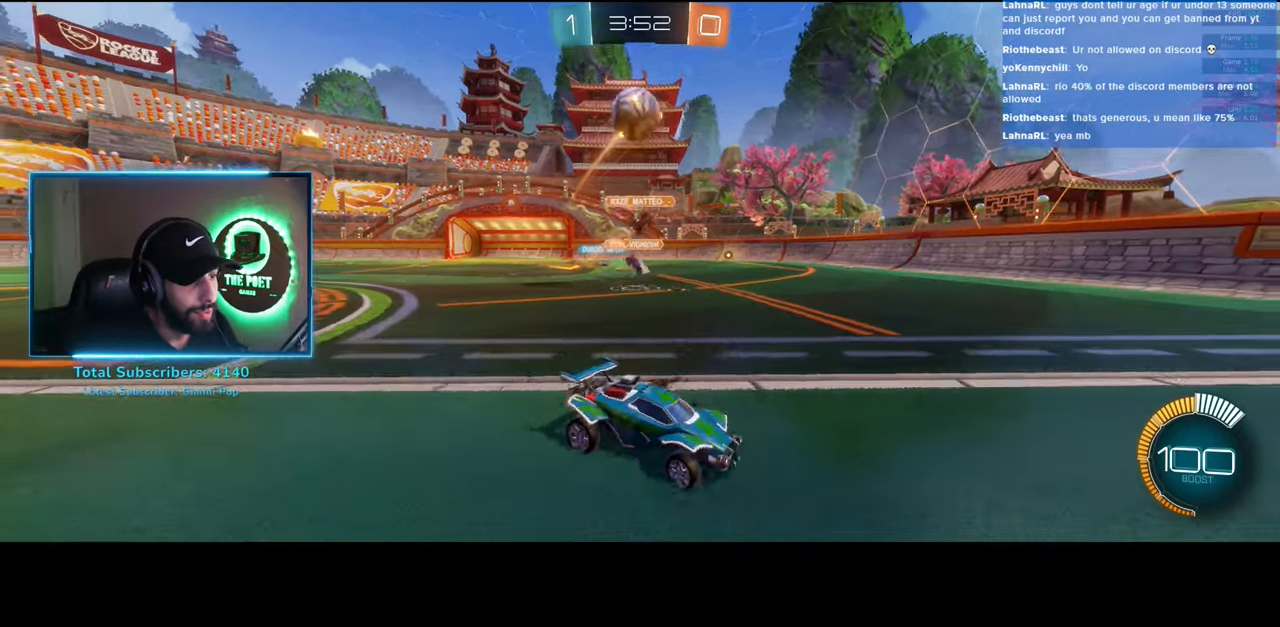
{"keys": ["w"], "mouse": [], "events": [[66, "mouse_right", "up"], [116, "mouse_right", "down"], [233, "mouse_right", "up"]]}
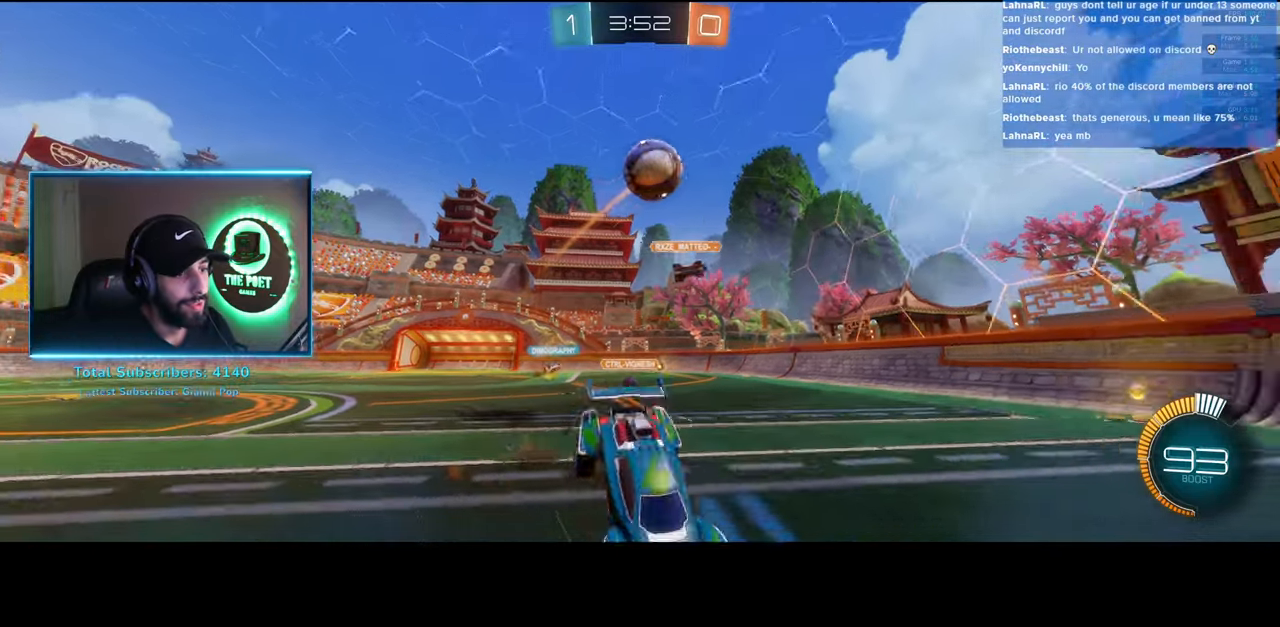
{"keys": ["w"], "mouse": [], "events": []}
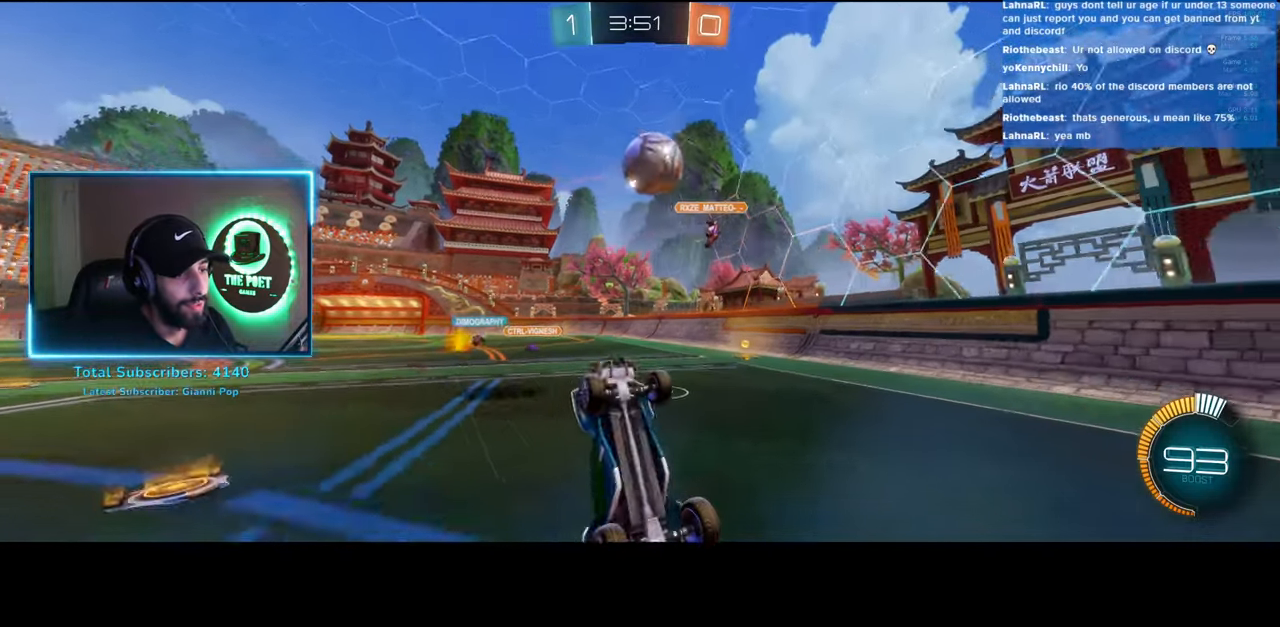
{"keys": ["d", "w"], "mouse": [], "events": [[100, "d", "down"]]}
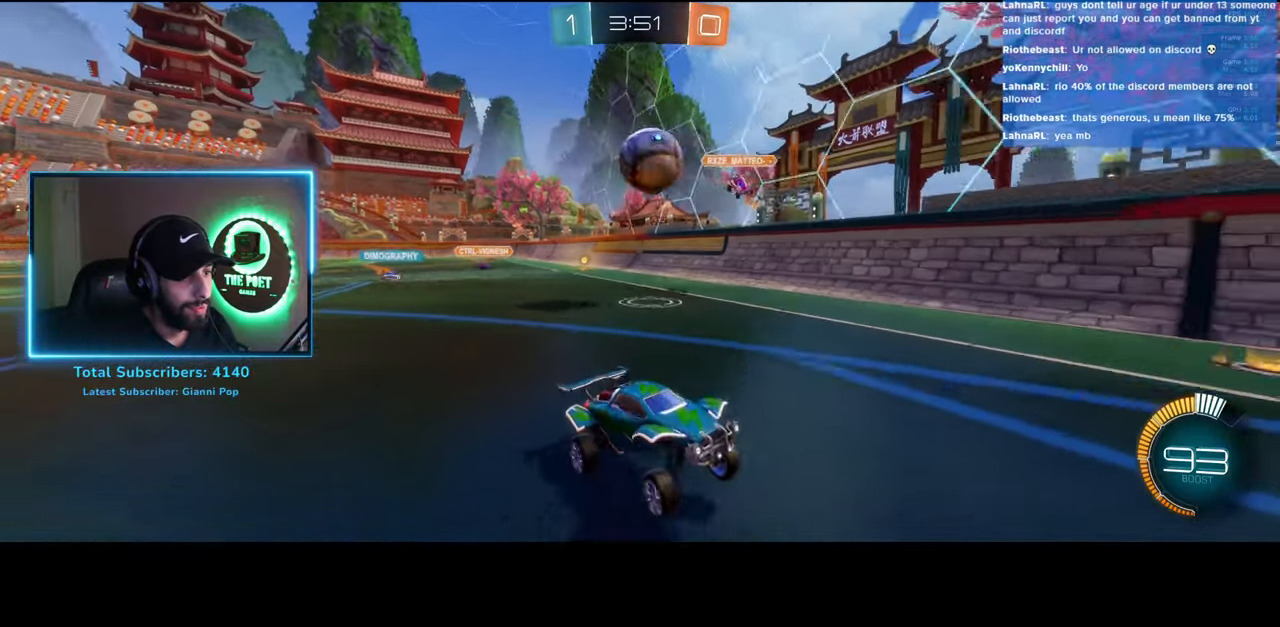
{"keys": ["w"], "mouse": [], "events": [[300, "d", "up"]]}
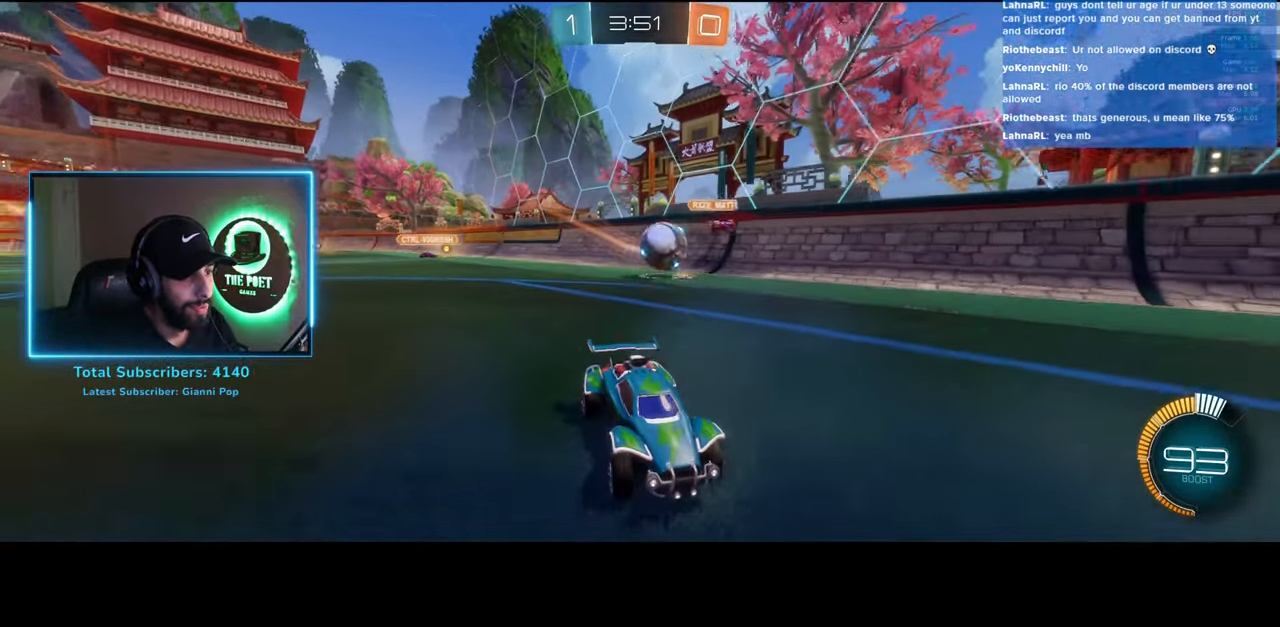
{"keys": ["d", "w"], "mouse": [], "events": [[200, "d", "down"]]}
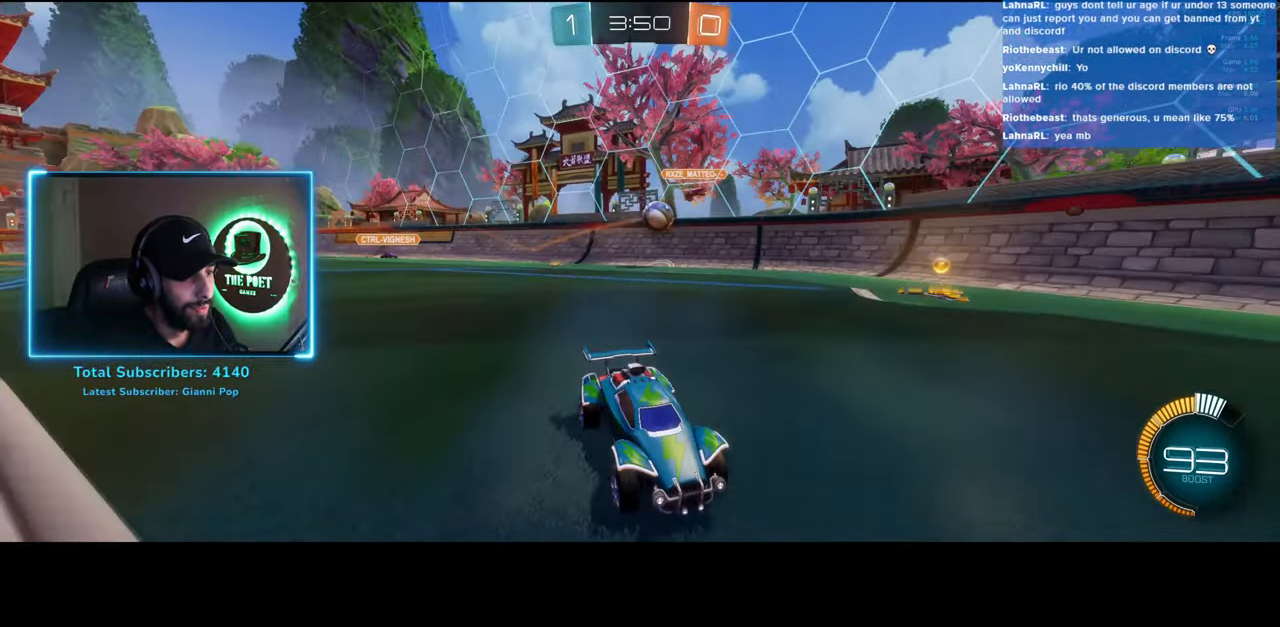
{"keys": ["a", "shift", "w"], "mouse": [], "events": [[16, "d", "up"], [50, "a", "down"], [50, "shift", "down"]]}
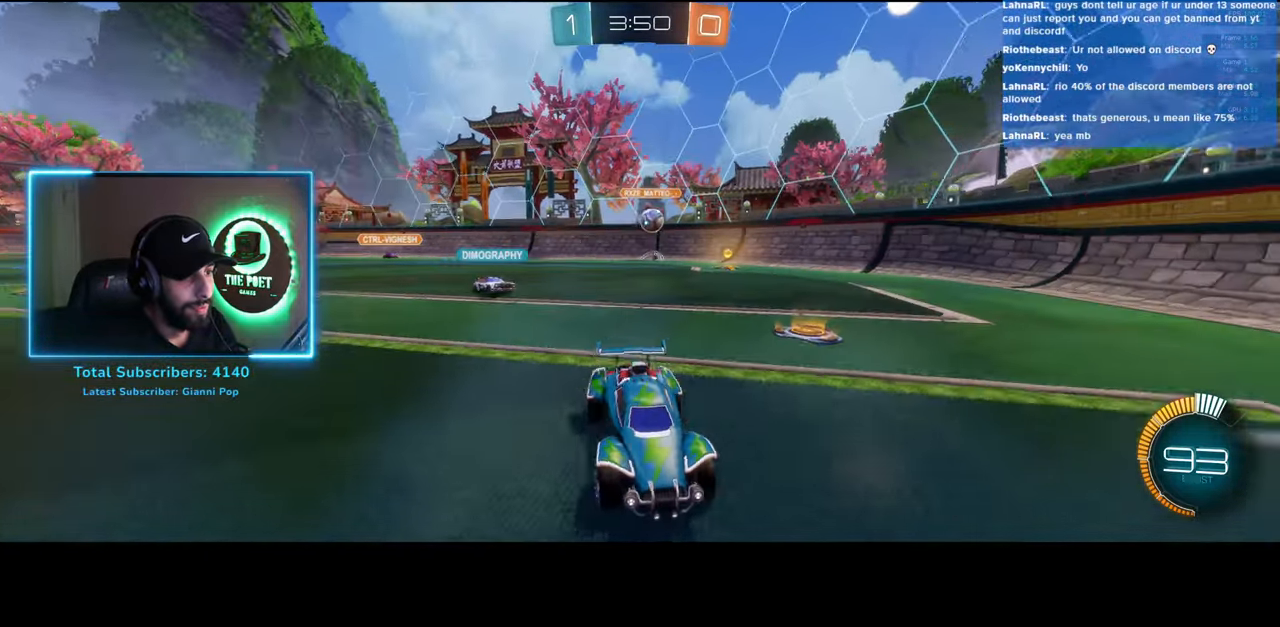
{"keys": ["s"], "mouse": [], "events": [[233, "w", "up"], [400, "s", "down"], [433, "shift", "up"], [450, "a", "up"]]}
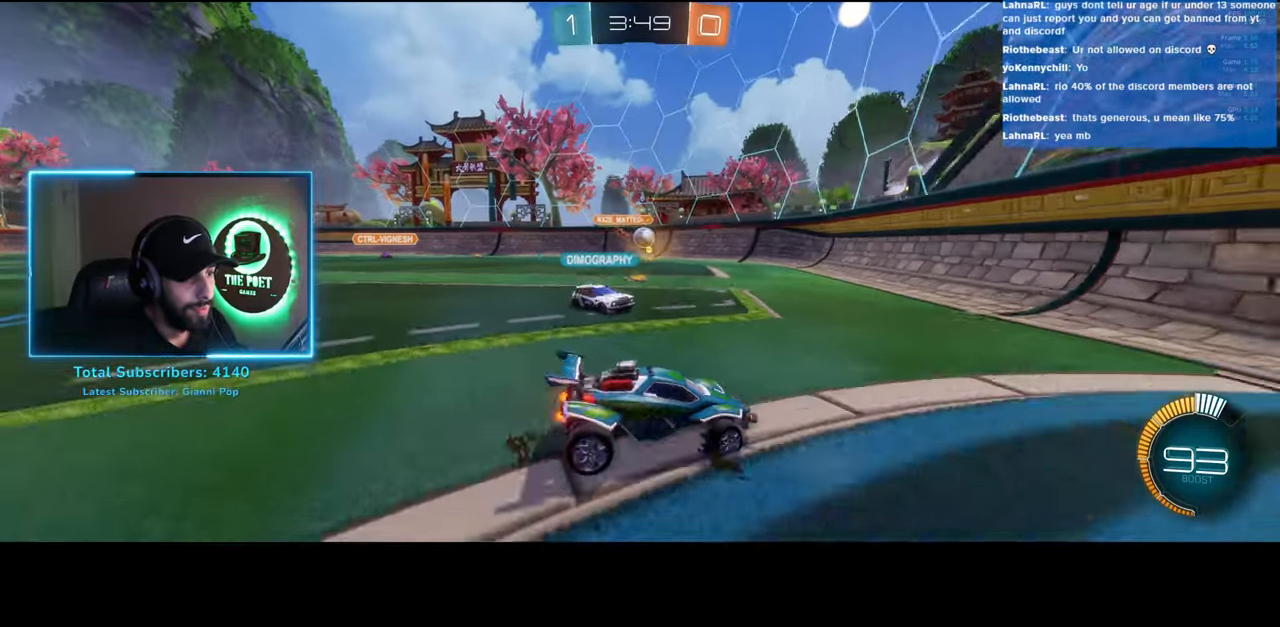
{"keys": [], "mouse": [], "events": [[300, "s", "up"]]}
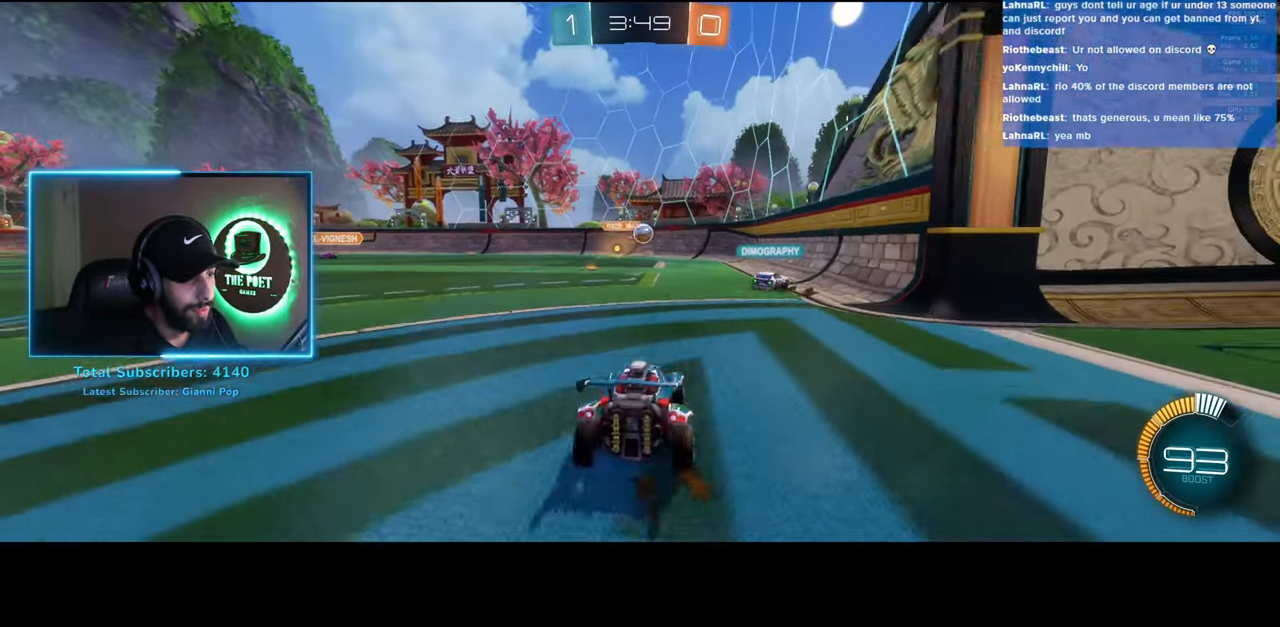
{"keys": [], "mouse": [], "events": []}
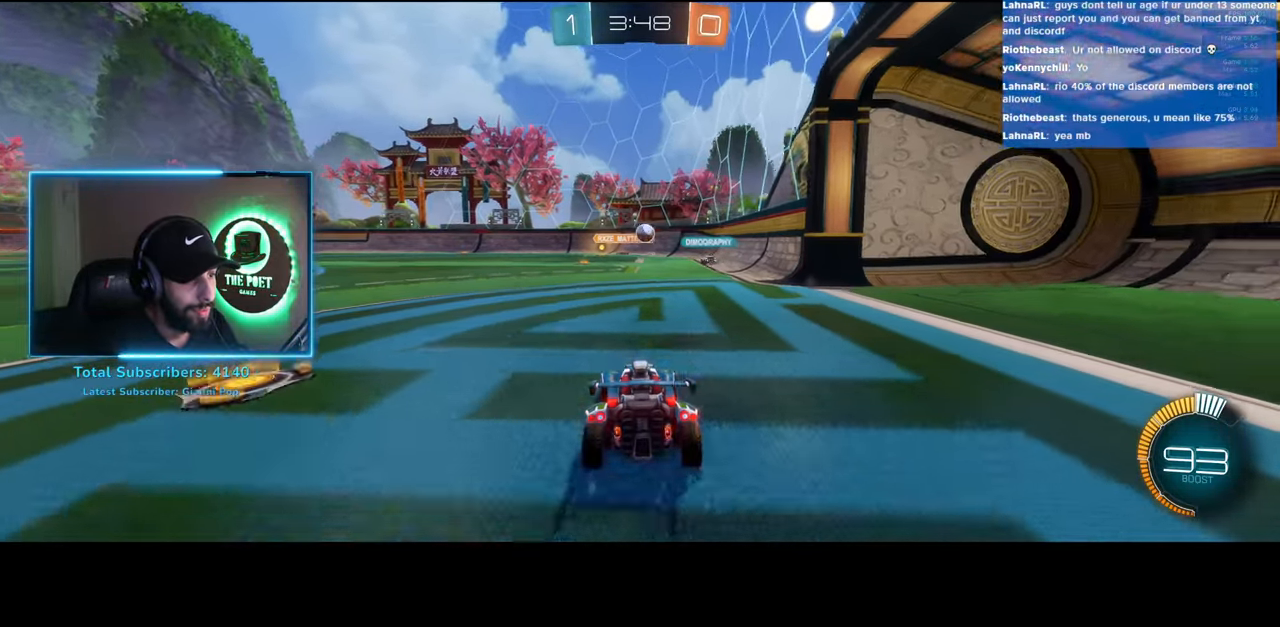
{"keys": ["w"], "mouse": [], "events": [[216, "w", "down"]]}
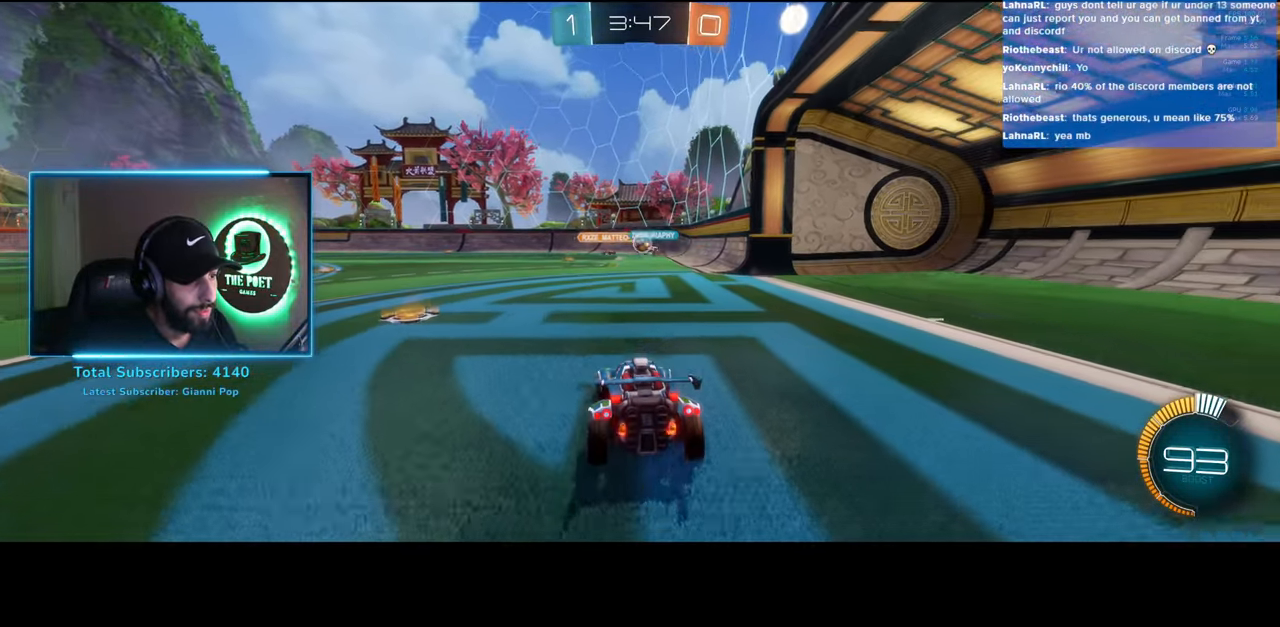
{"keys": ["a", "w"], "mouse": [], "events": [[300, "a", "down"]]}
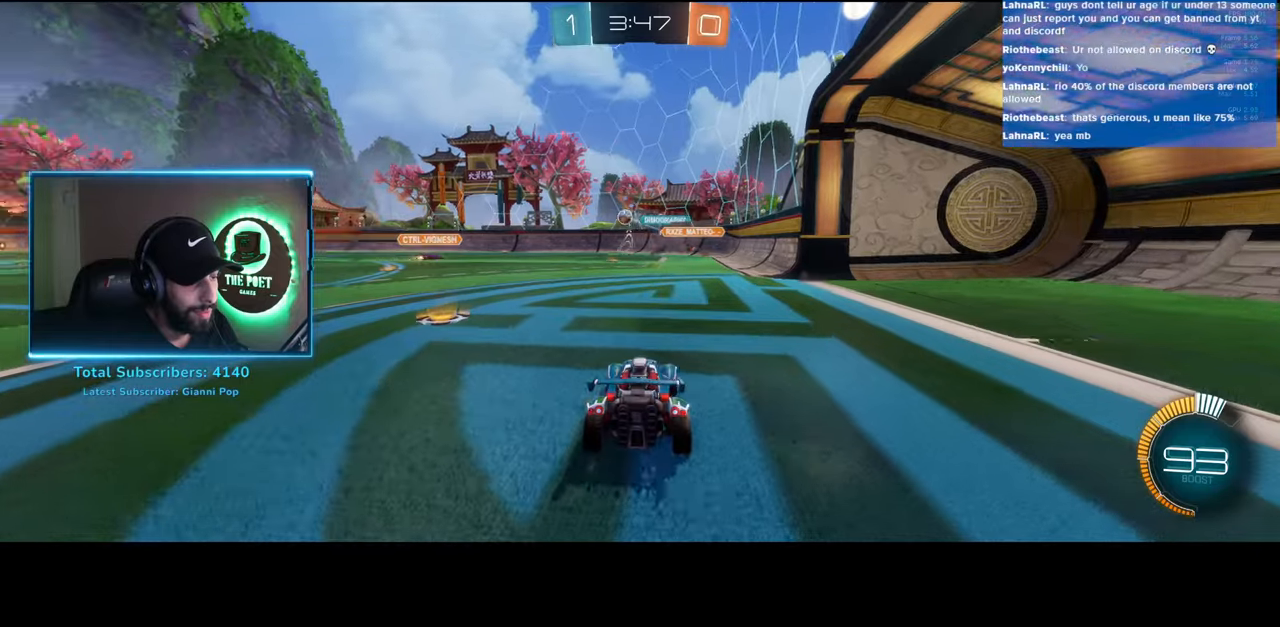
{"keys": ["q", "w"], "mouse": ["right"], "events": [[266, "a", "up"], [283, "mouse_left", "down"], [416, "mouse_left", "up"], [416, "mouse_right", "down"], [500, "q", "down"]]}
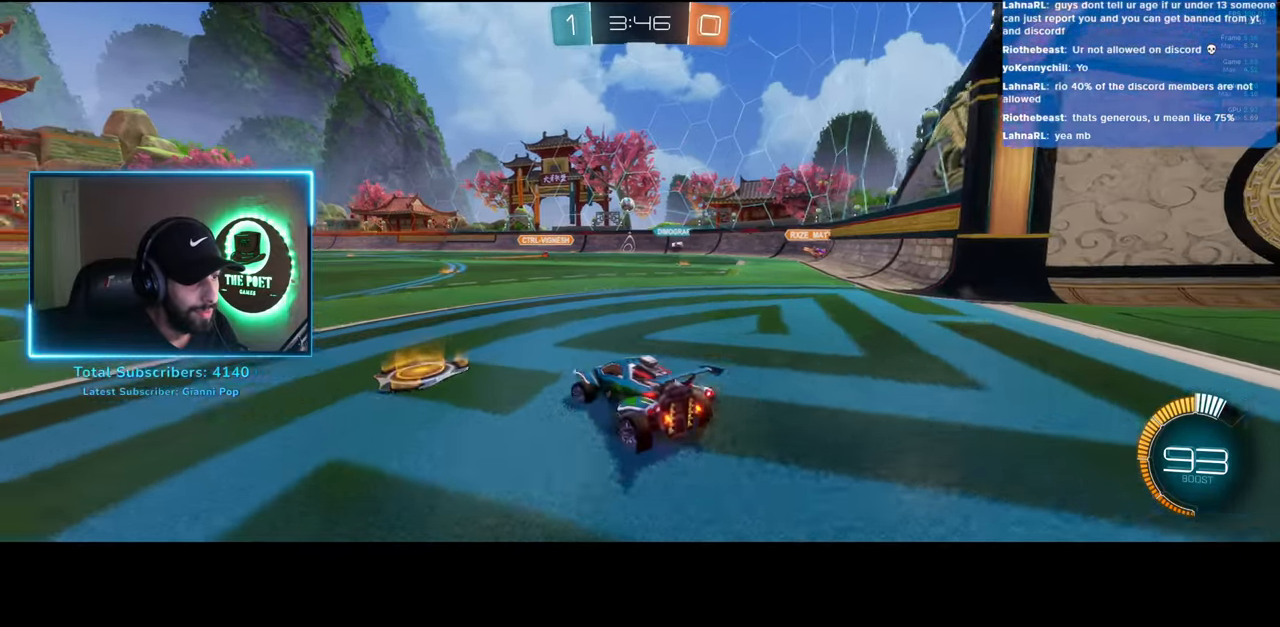
{"keys": ["q", "w"], "mouse": [], "events": [[166, "mouse_right", "up"], [233, "mouse_right", "down"], [350, "mouse_right", "up"]]}